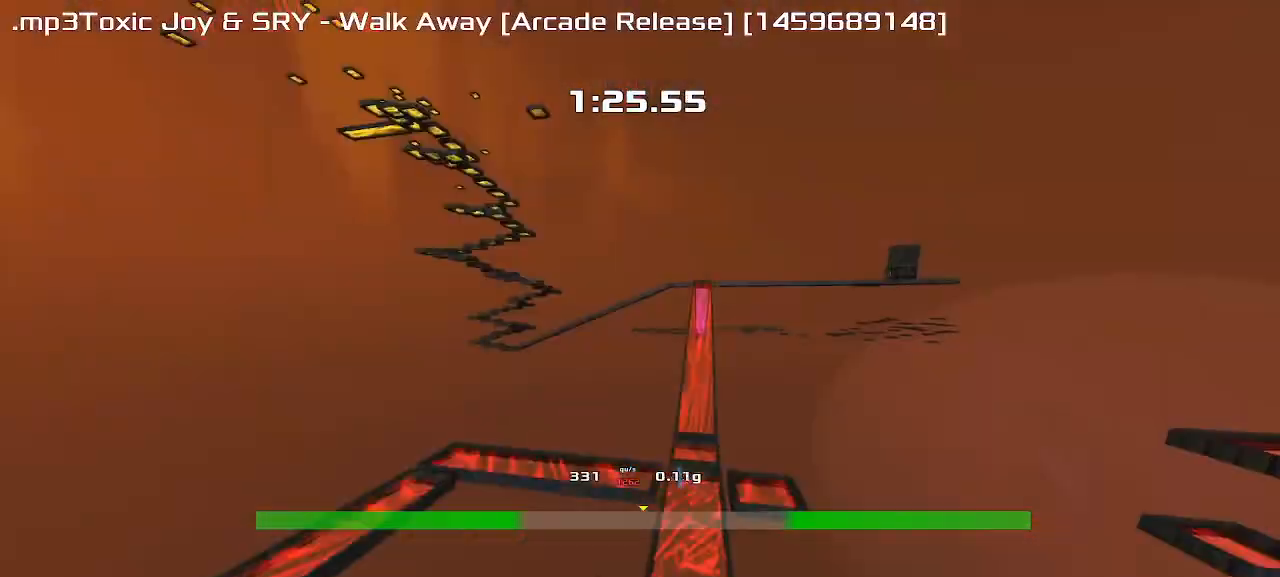
Gameplay with keyboard; each line is a JSON object with the keys held at the frame after it. "events" lists presses ("down") and releases ("up") of "down", "left", "right" and "up" between this image and that frame as [ms after this image, input, new state], when the widget could be followed in between. No other keys are recorded. Mouse input is not recorded. Not read: other_keys.
{"keys": ["up"], "events": []}
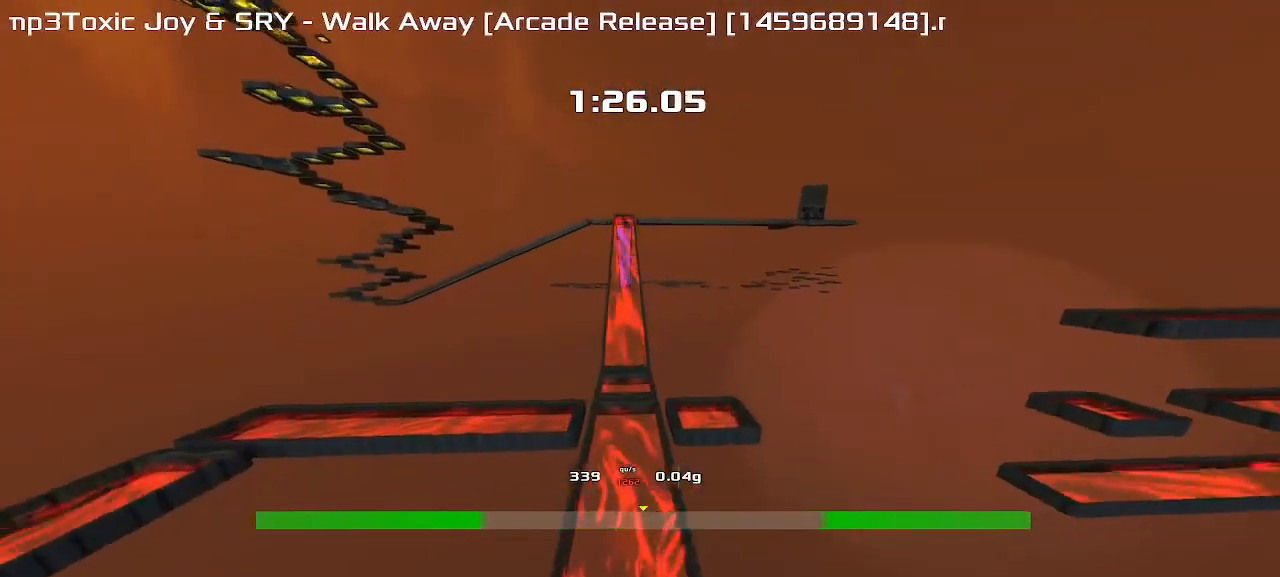
{"keys": ["left", "up"], "events": [[17, "left", "down"], [133, "left", "up"], [400, "left", "down"]]}
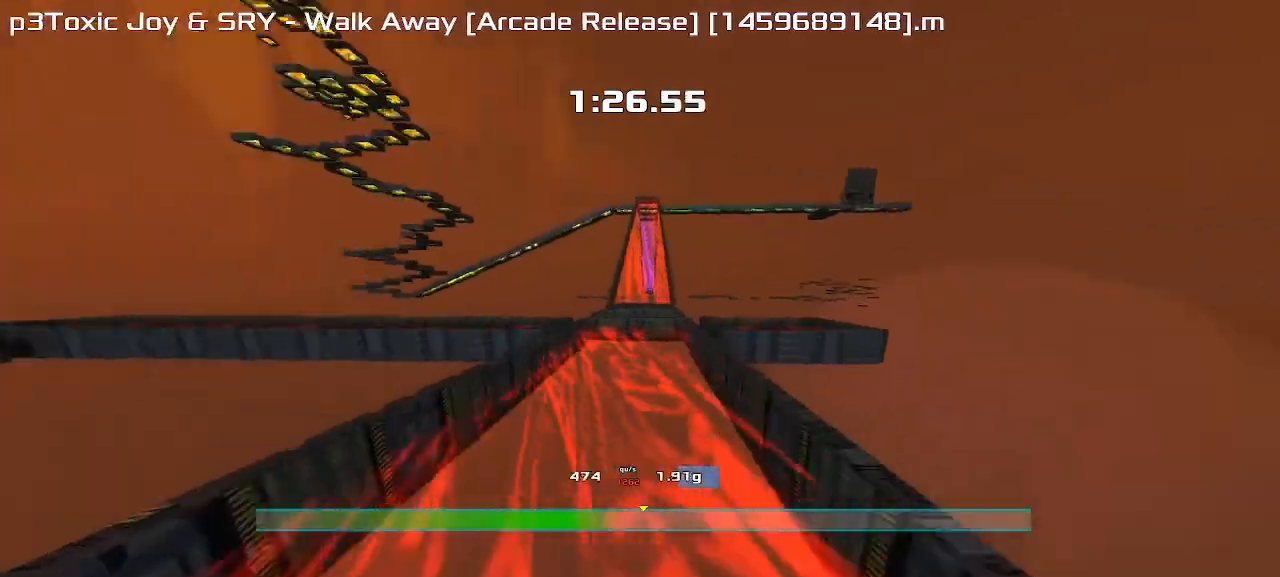
{"keys": ["left", "up"], "events": [[100, "left", "up"], [150, "right", "down"], [383, "right", "up"], [450, "left", "down"]]}
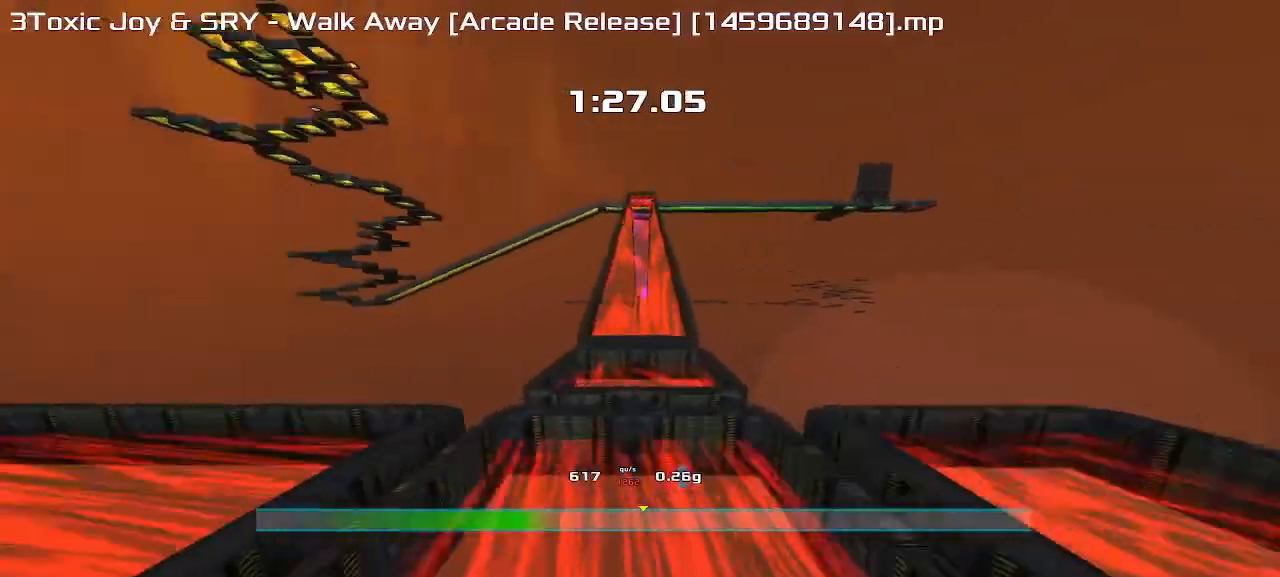
{"keys": ["up"]}
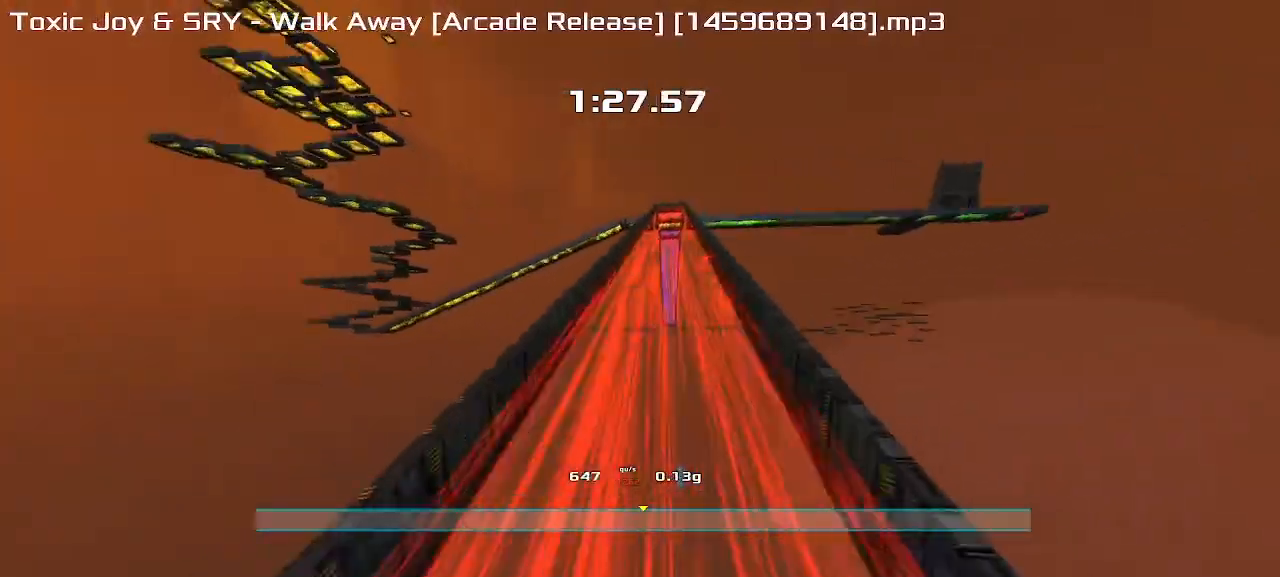
{"keys": ["left", "up"], "events": [[283, "left", "down"]]}
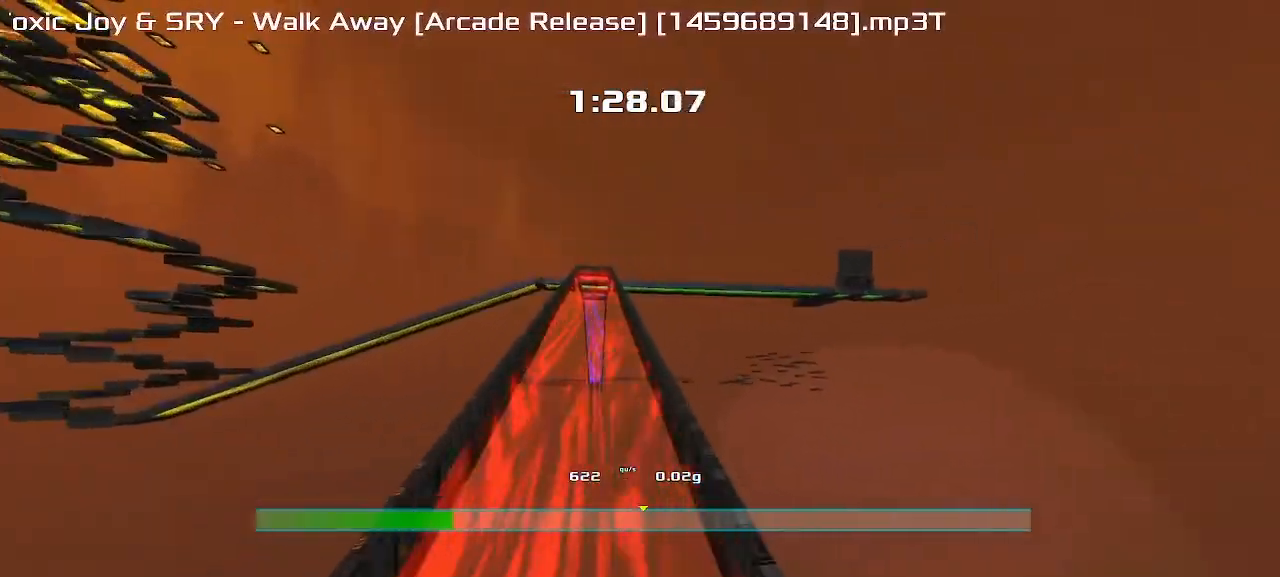
{"keys": ["right", "up"], "events": [[83, "left", "up"], [200, "left", "down"], [300, "left", "up"], [300, "right", "down"]]}
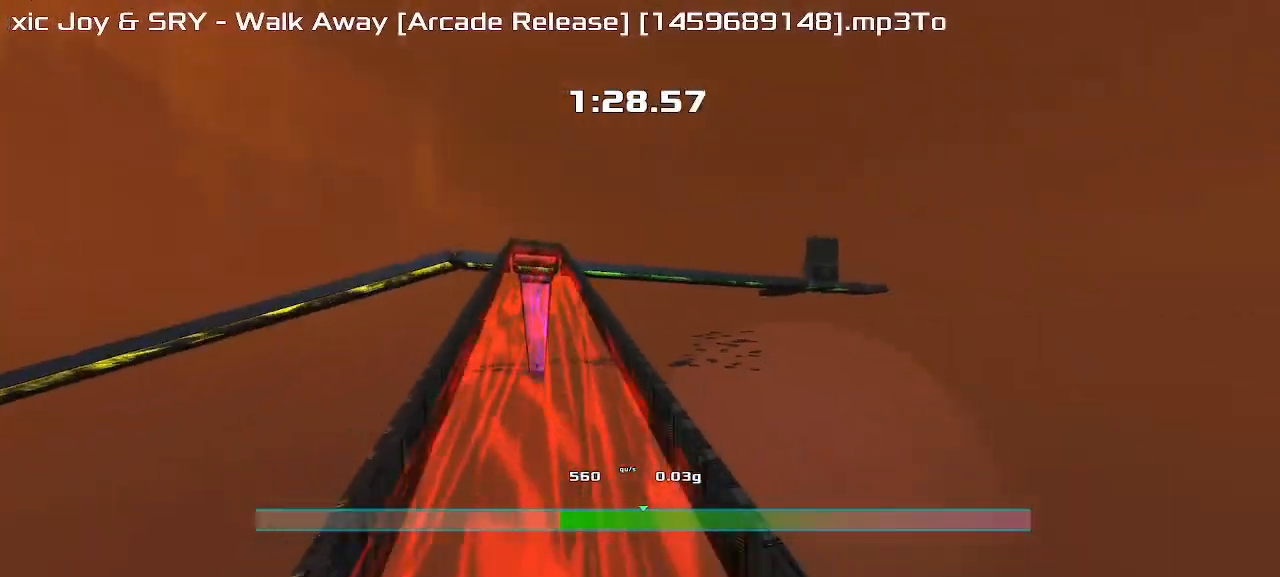
{"keys": ["left", "up"], "events": [[150, "right", "up"], [200, "left", "down"]]}
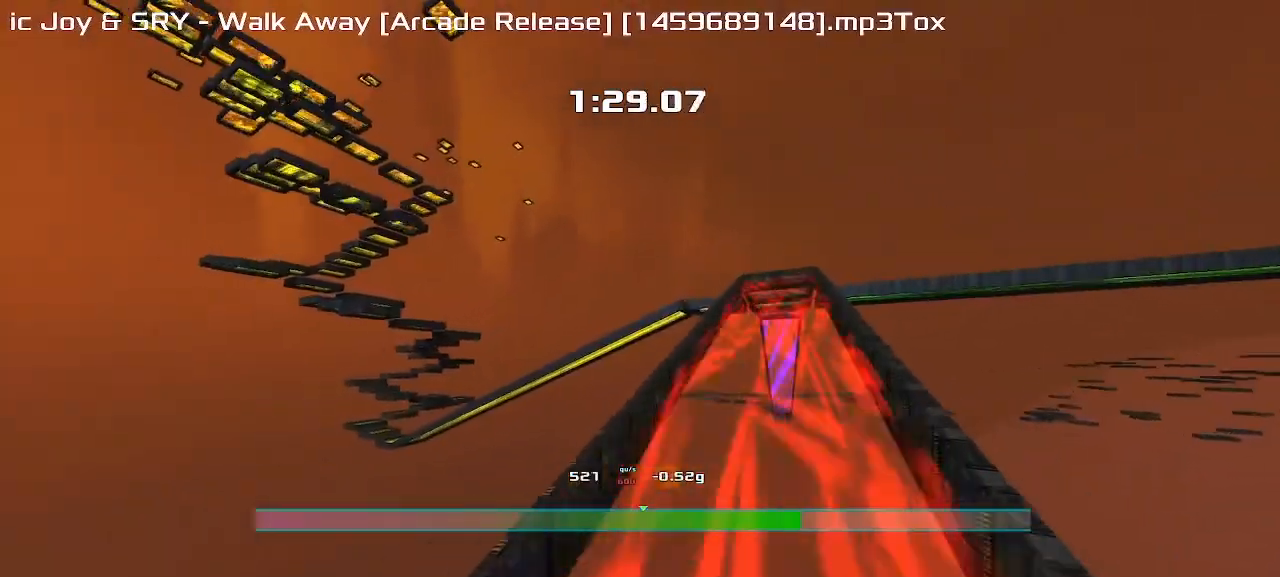
{"keys": ["right", "up"], "events": [[167, "left", "up"], [167, "right", "down"]]}
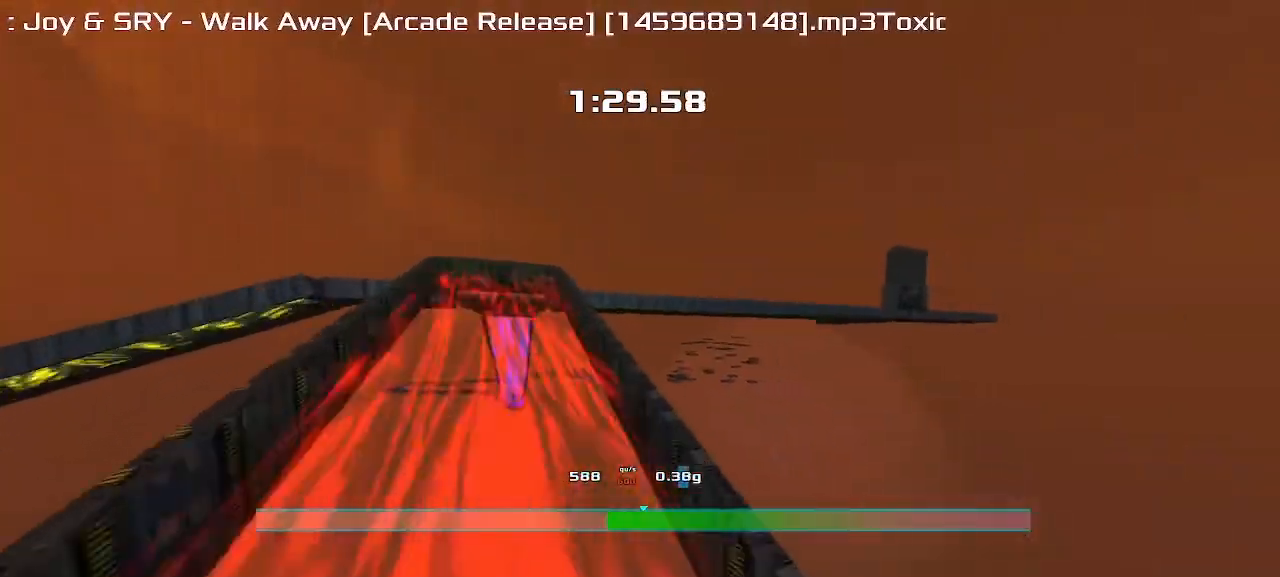
{"keys": ["up"], "events": [[183, "right", "up"], [217, "left", "down"], [467, "left", "up"]]}